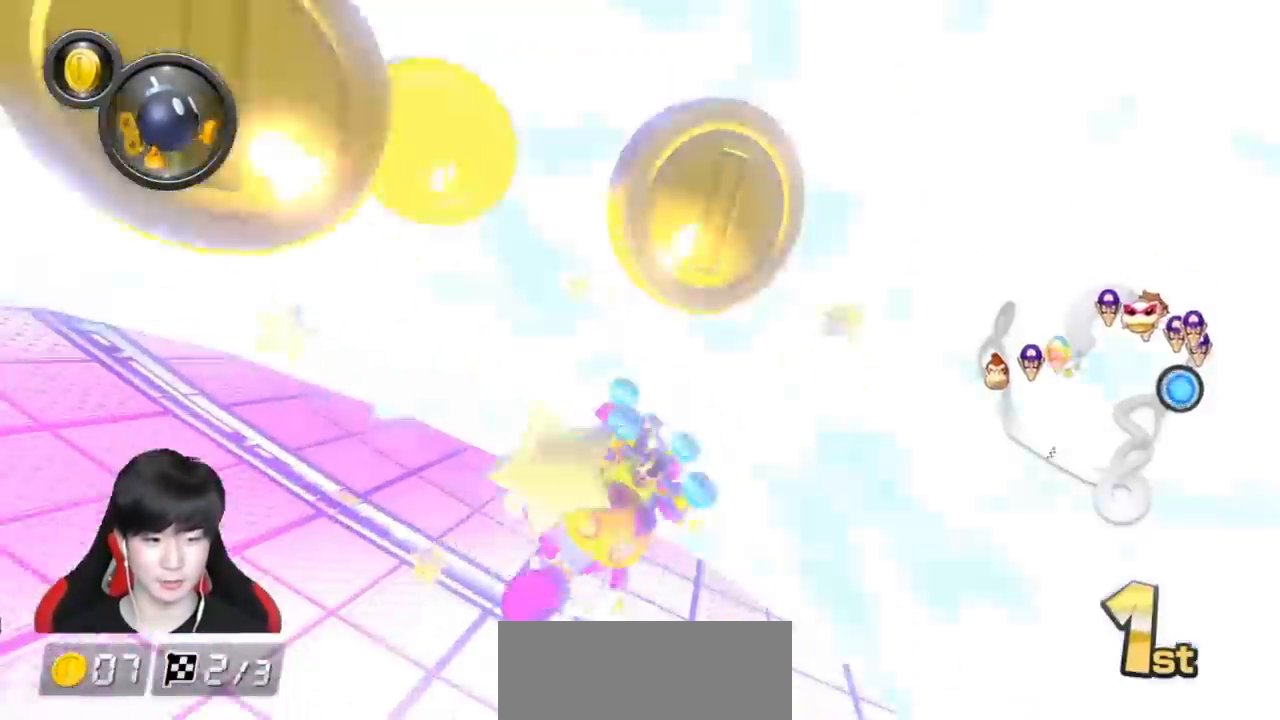
Gameplay with a controller (Nintendo layout); each line is a JSON object with the inputs held at the frame after it. "events" lists button and stick changes between this image and that frame as [ms after this image, input, new state], when the widget could be followed in between. Not read: DPAD_DOWN DPAD_LEFT DPAD_RIGHT L2 L3 R2 R3 right_stick.
{"buttons": ["A"], "left_stick": "center", "events": [[183, "left_stick", "down-left"], [483, "left_stick", "center"]]}
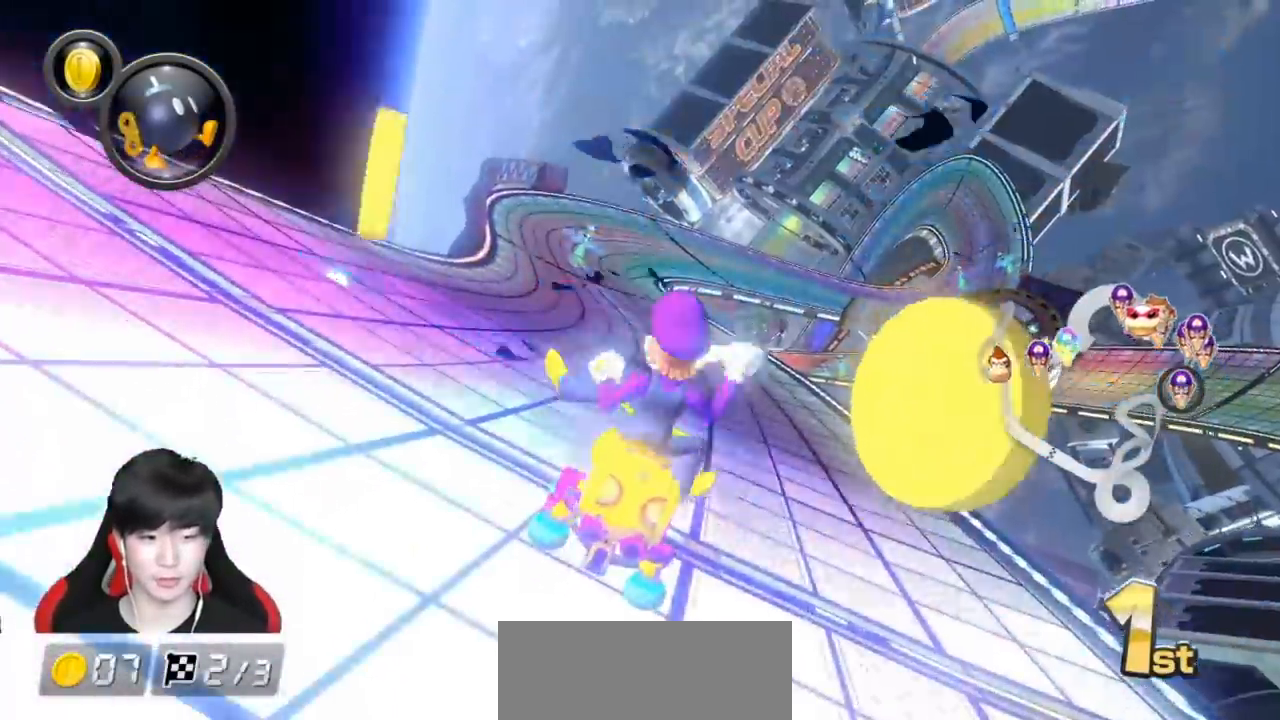
{"buttons": ["A", "X"], "left_stick": "down-left", "events": [[233, "X", "down"], [483, "left_stick", "down-left"]]}
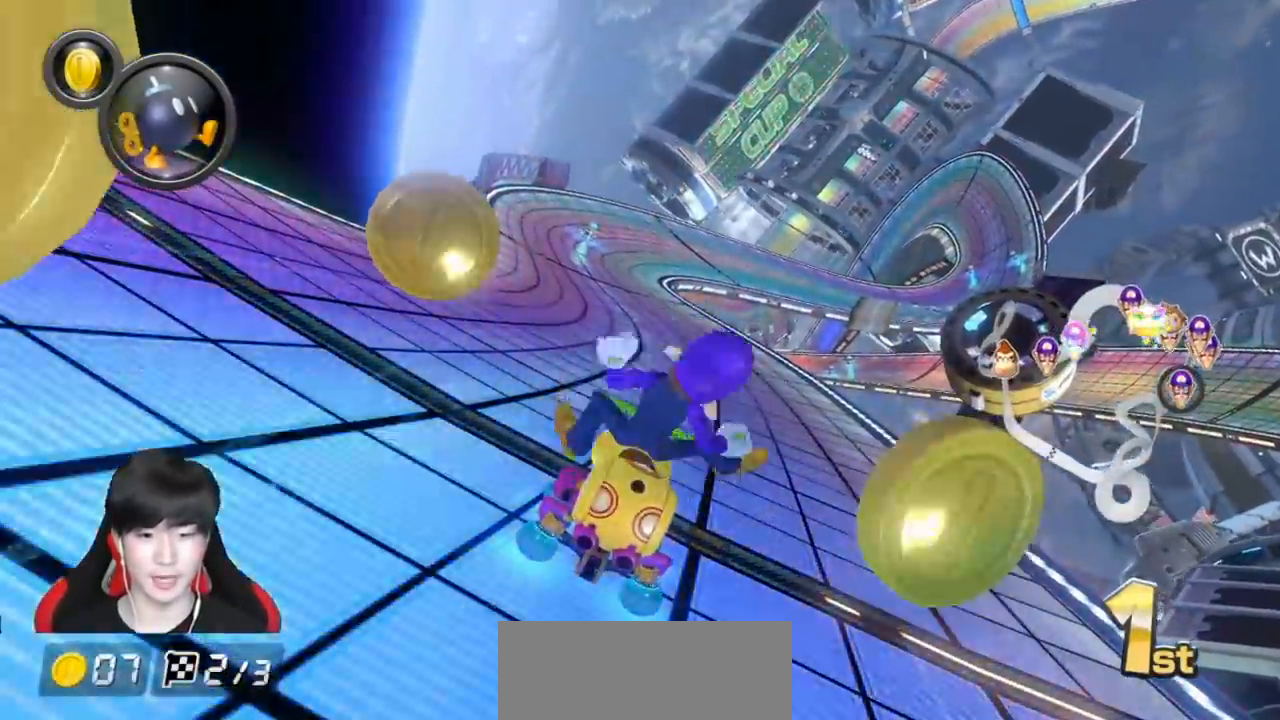
{"buttons": ["A", "X"], "left_stick": "down", "events": [[167, "left_stick", "center"], [433, "left_stick", "down"]]}
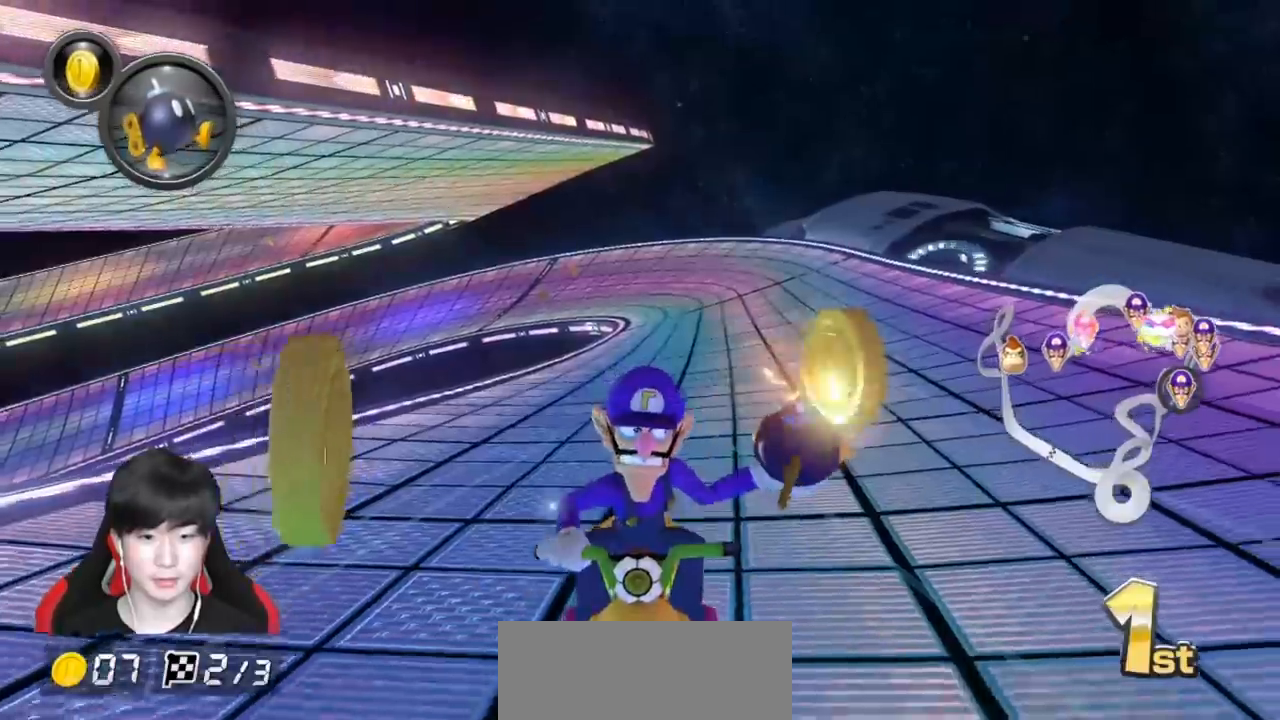
{"buttons": ["A", "X"], "left_stick": "center", "events": [[200, "left_stick", "center"]]}
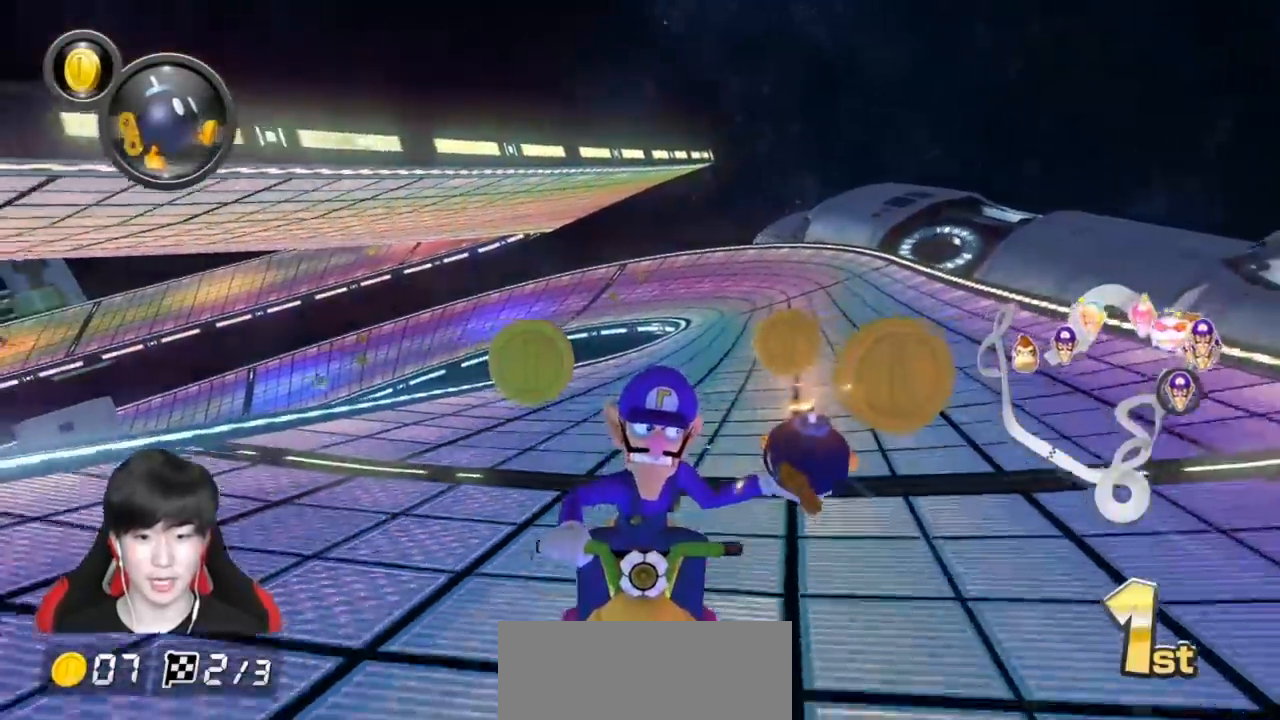
{"buttons": ["A"], "left_stick": "down", "events": [[350, "left_stick", "down"], [400, "X", "up"]]}
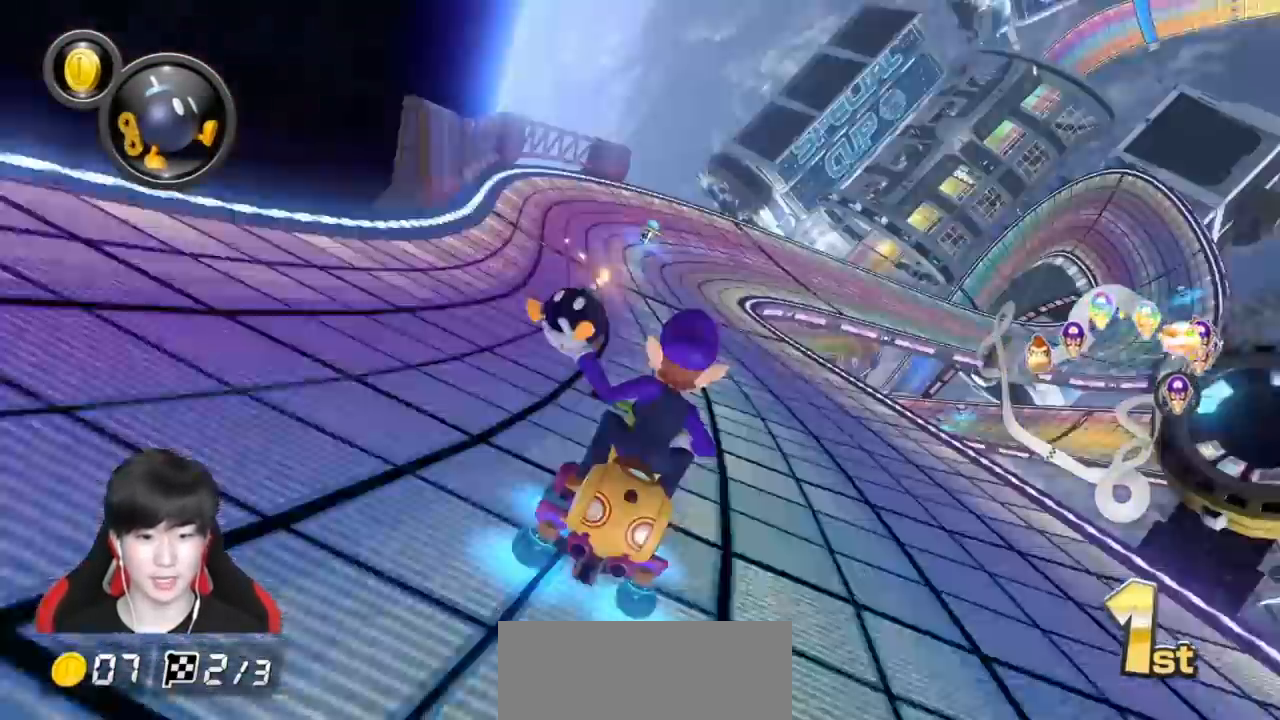
{"buttons": ["A", "R1"], "left_stick": "center", "events": [[33, "L1", "down"], [133, "L1", "up"], [200, "X", "down"], [233, "left_stick", "center"], [383, "X", "up"], [483, "R1", "down"]]}
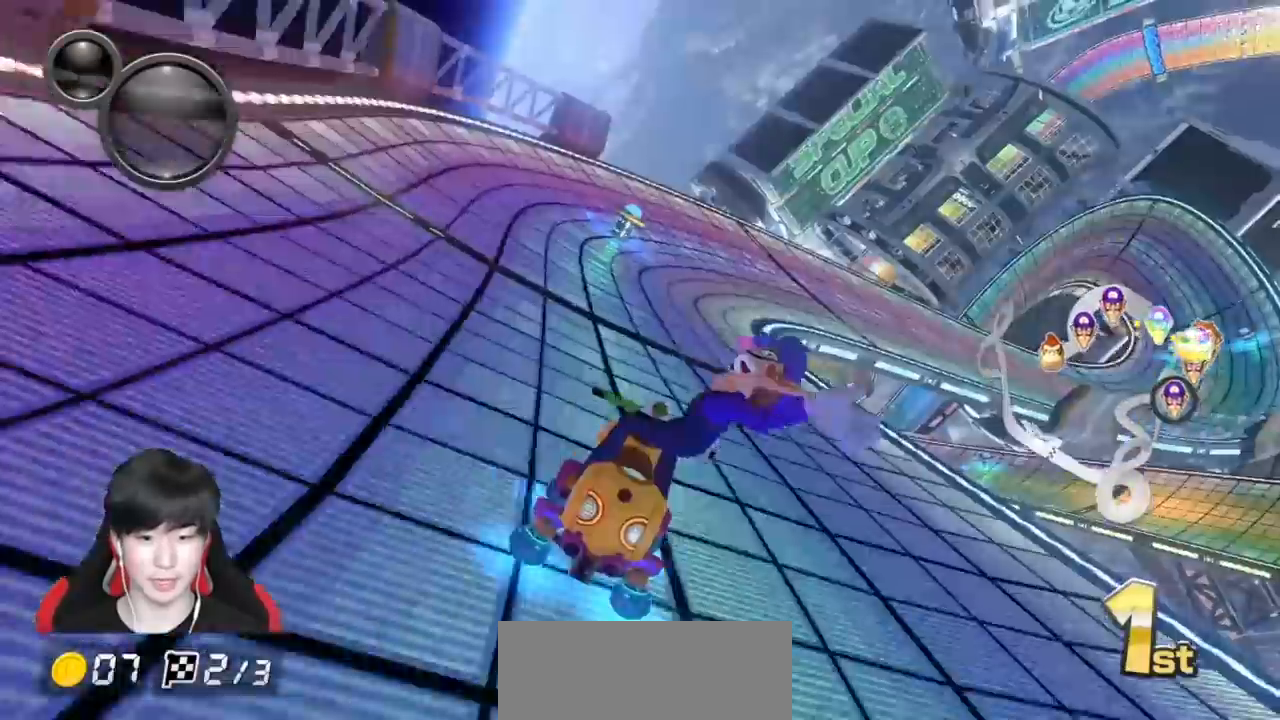
{"buttons": ["A", "R1"], "left_stick": "left", "events": [[100, "left_stick", "right"], [283, "X", "down"], [400, "X", "up"], [400, "left_stick", "left"]]}
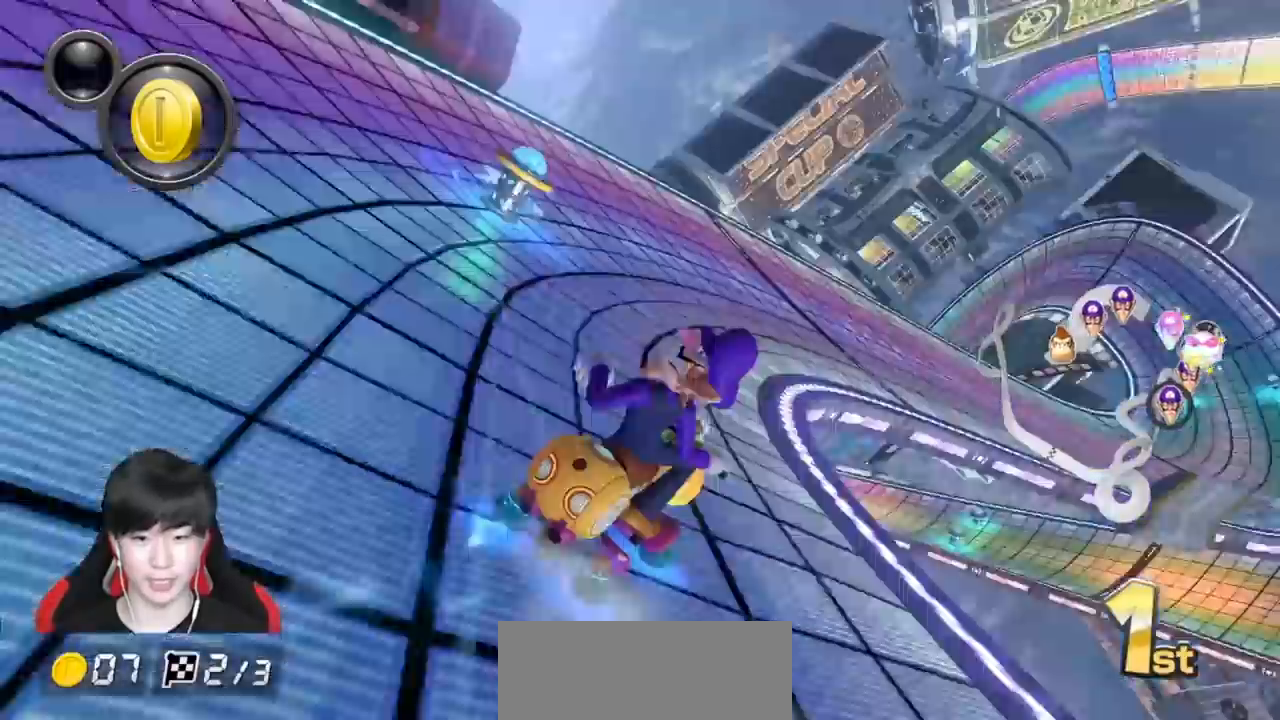
{"buttons": ["A", "R1"], "left_stick": "left", "events": [[33, "left_stick", "right"], [100, "left_stick", "left"], [250, "left_stick", "center"], [350, "left_stick", "left"]]}
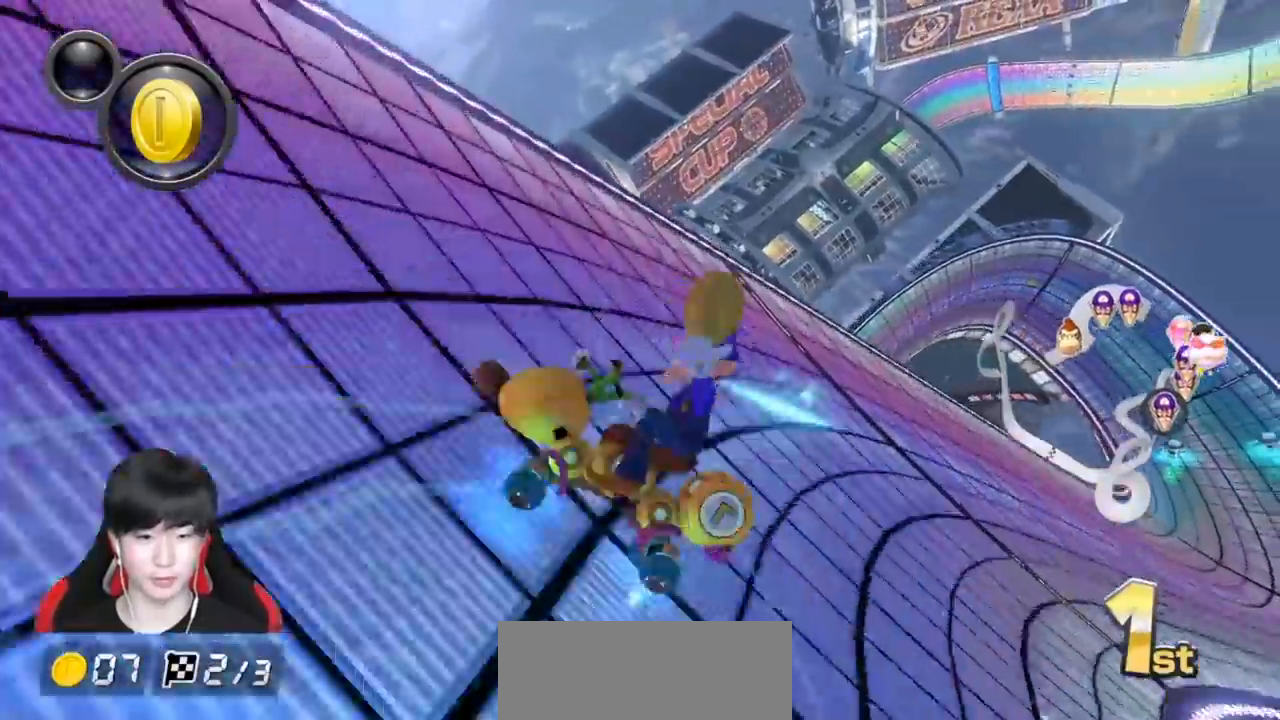
{"buttons": ["A", "R1"], "left_stick": "right", "events": [[483, "left_stick", "right"]]}
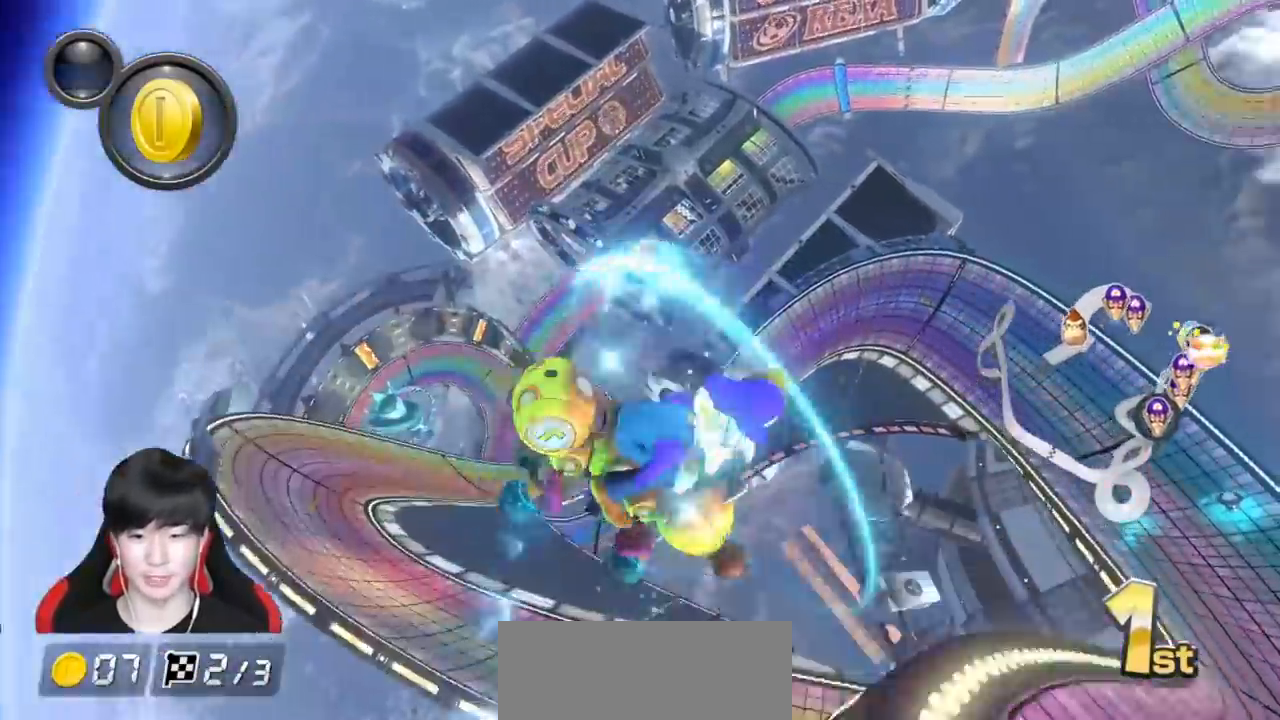
{"buttons": ["A", "R1"], "left_stick": "up-right", "events": [[183, "left_stick", "up-right"]]}
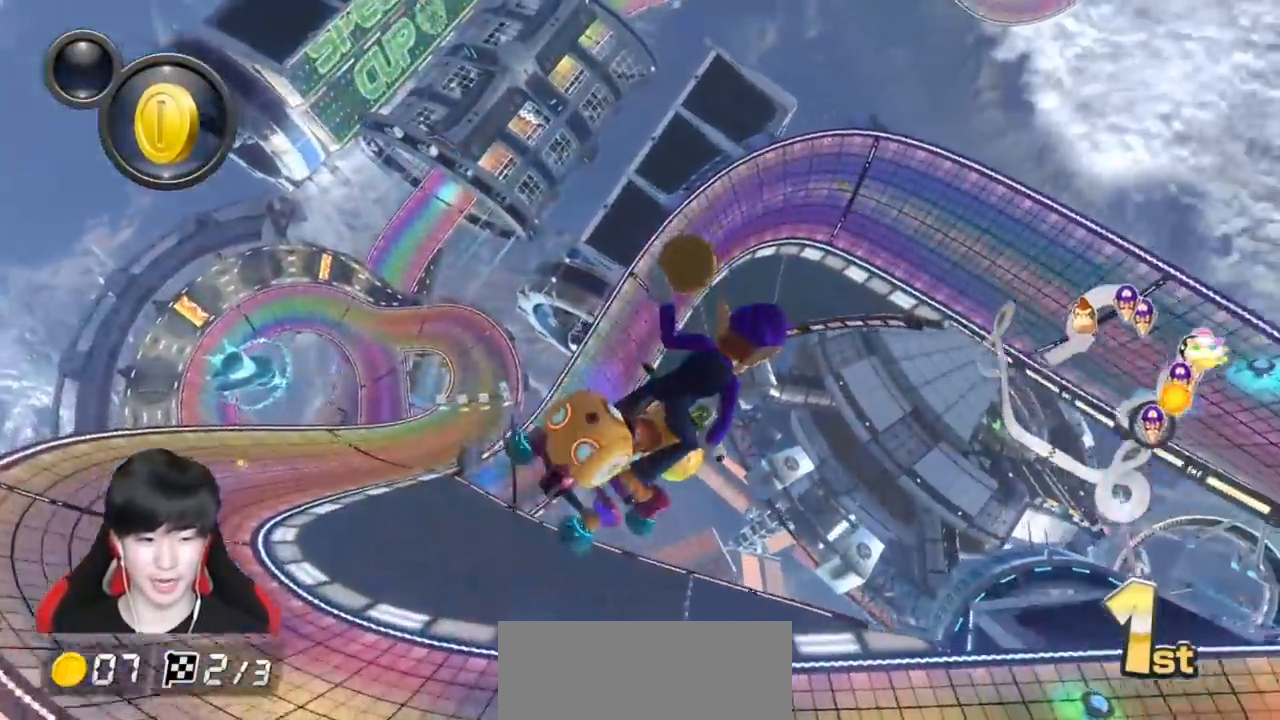
{"buttons": ["A", "R1"], "left_stick": "up-right", "events": []}
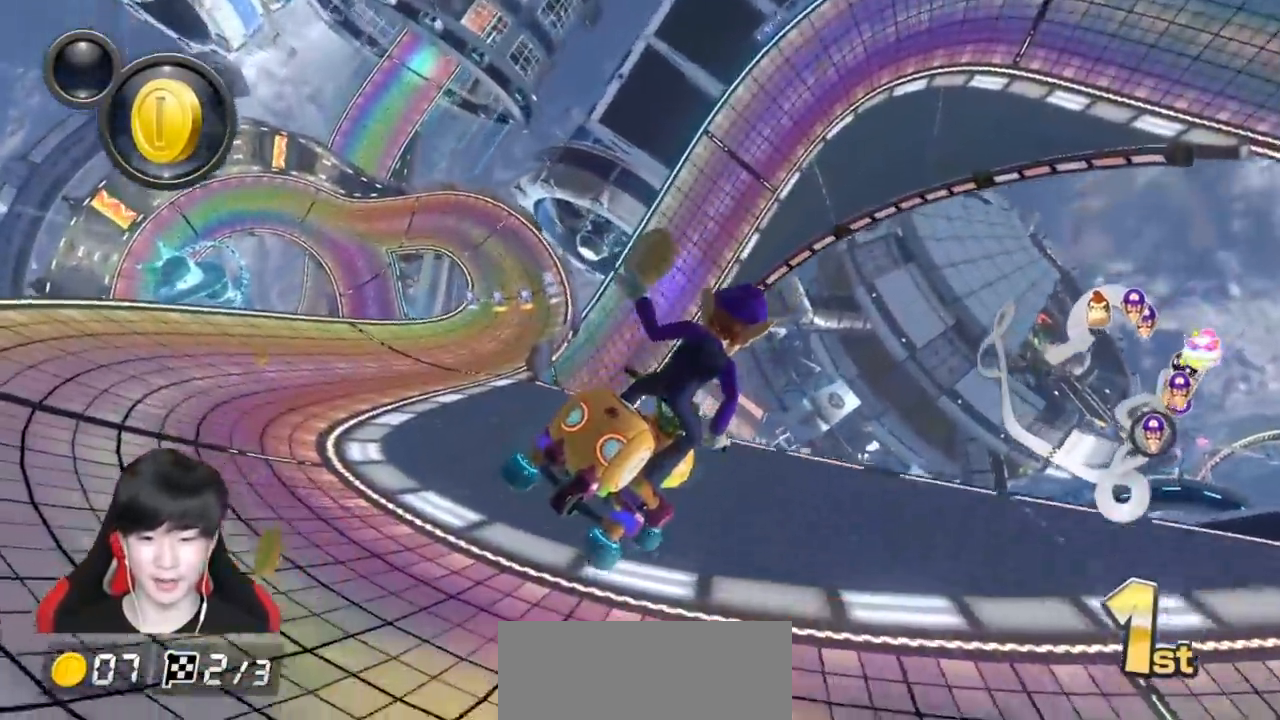
{"buttons": ["A"], "left_stick": "left", "events": [[233, "left_stick", "left"], [283, "R1", "up"]]}
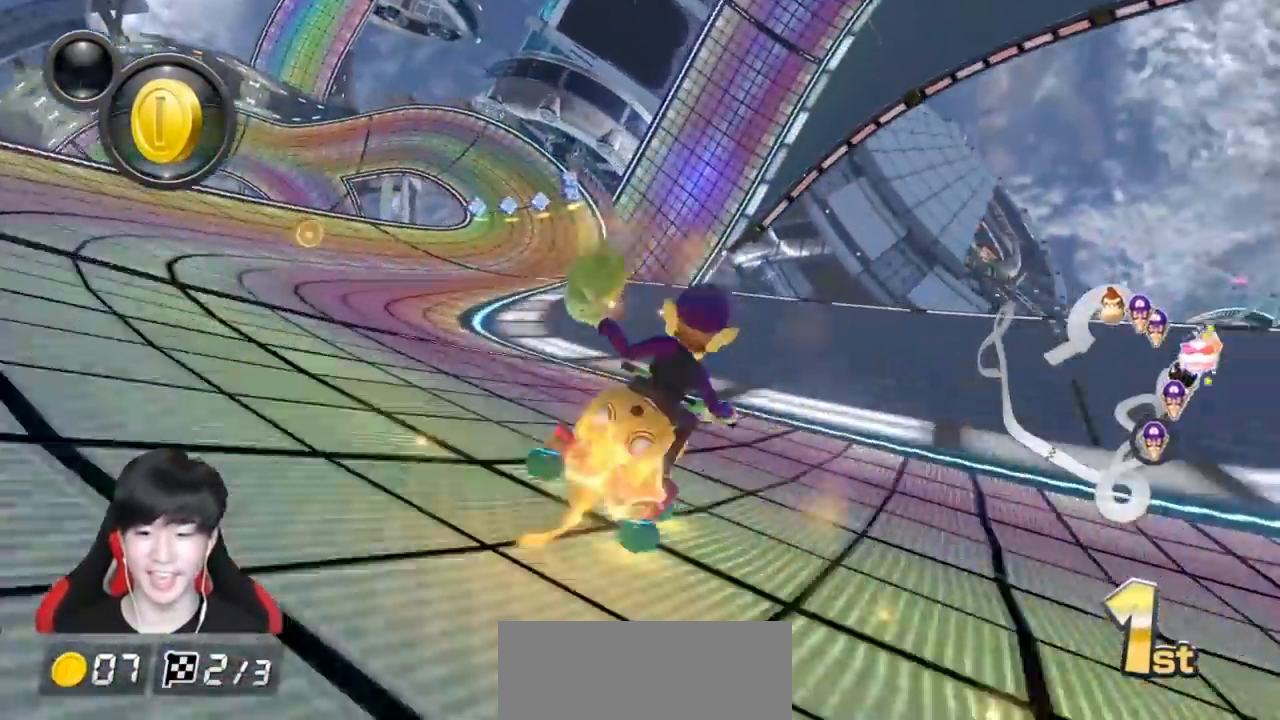
{"buttons": ["A", "R1"], "left_stick": "up-left", "events": [[100, "left_stick", "center"], [167, "left_stick", "right"], [250, "left_stick", "center"], [433, "R1", "down"], [467, "left_stick", "up-left"]]}
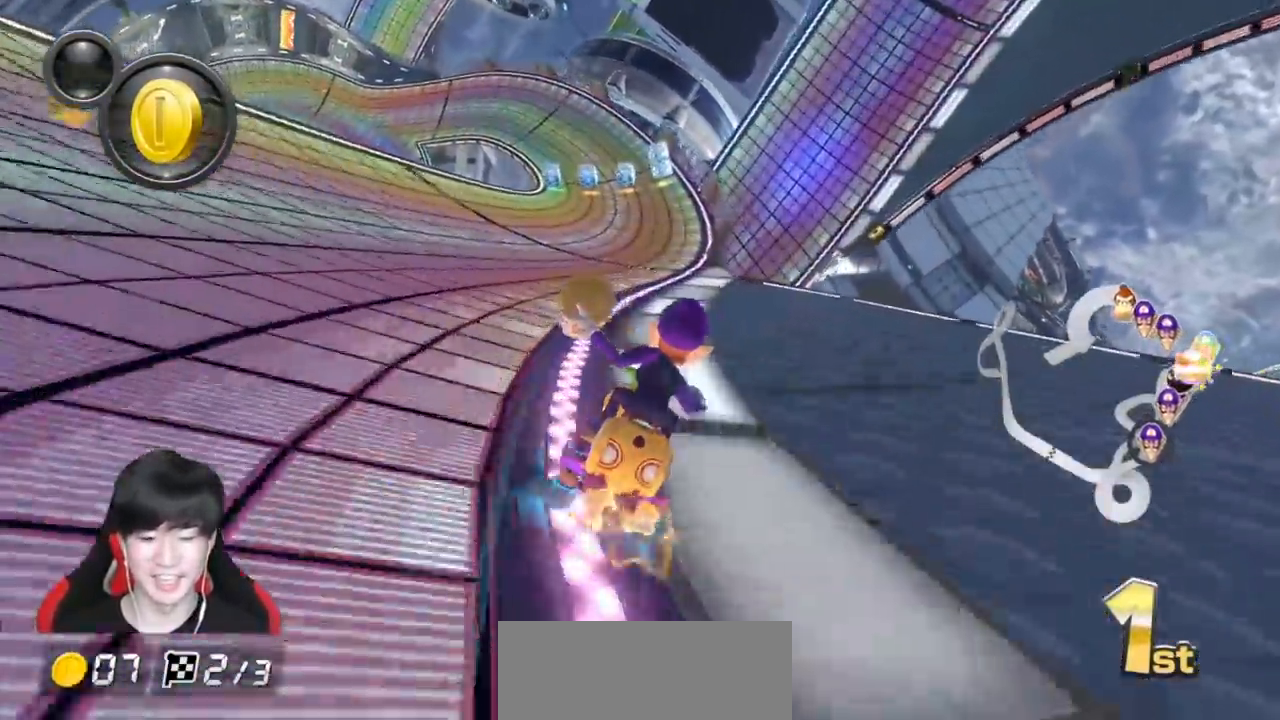
{"buttons": ["A", "R1"], "left_stick": "up-left", "events": []}
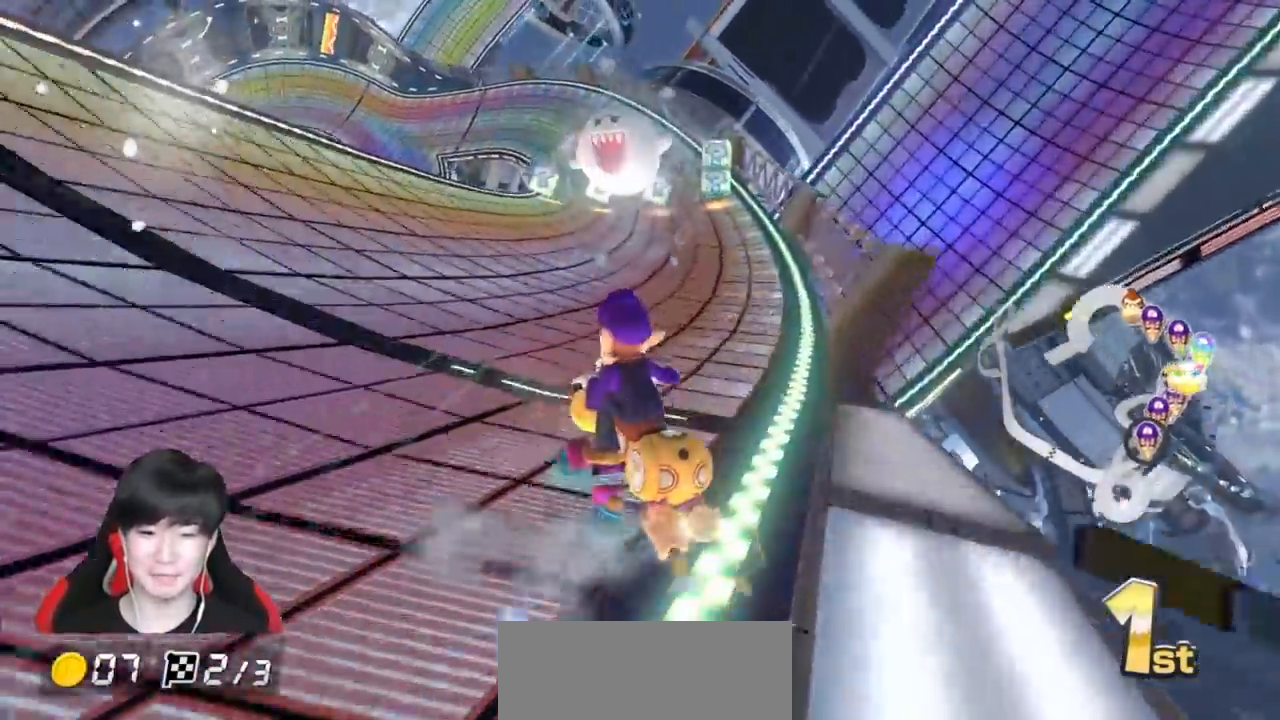
{"buttons": ["A", "R1"], "left_stick": "right", "events": [[150, "left_stick", "right"]]}
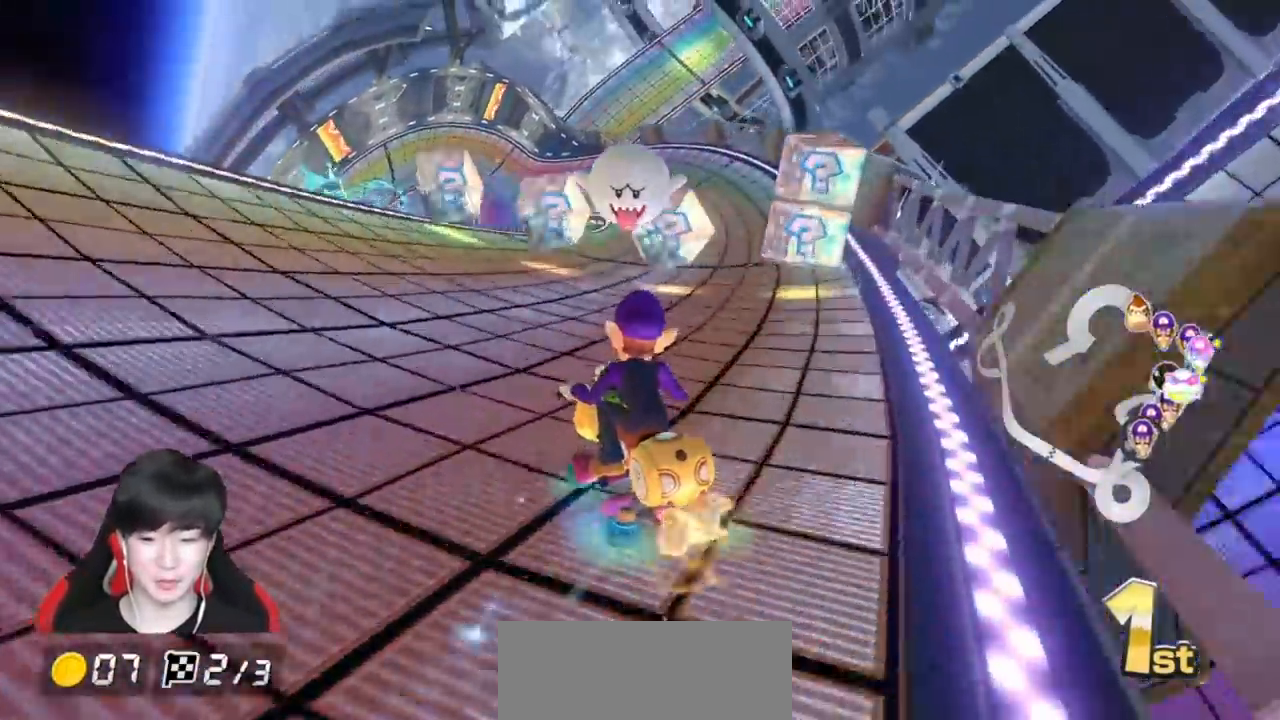
{"buttons": ["A", "R1"], "left_stick": "right", "events": [[33, "left_stick", "left"], [150, "left_stick", "right"]]}
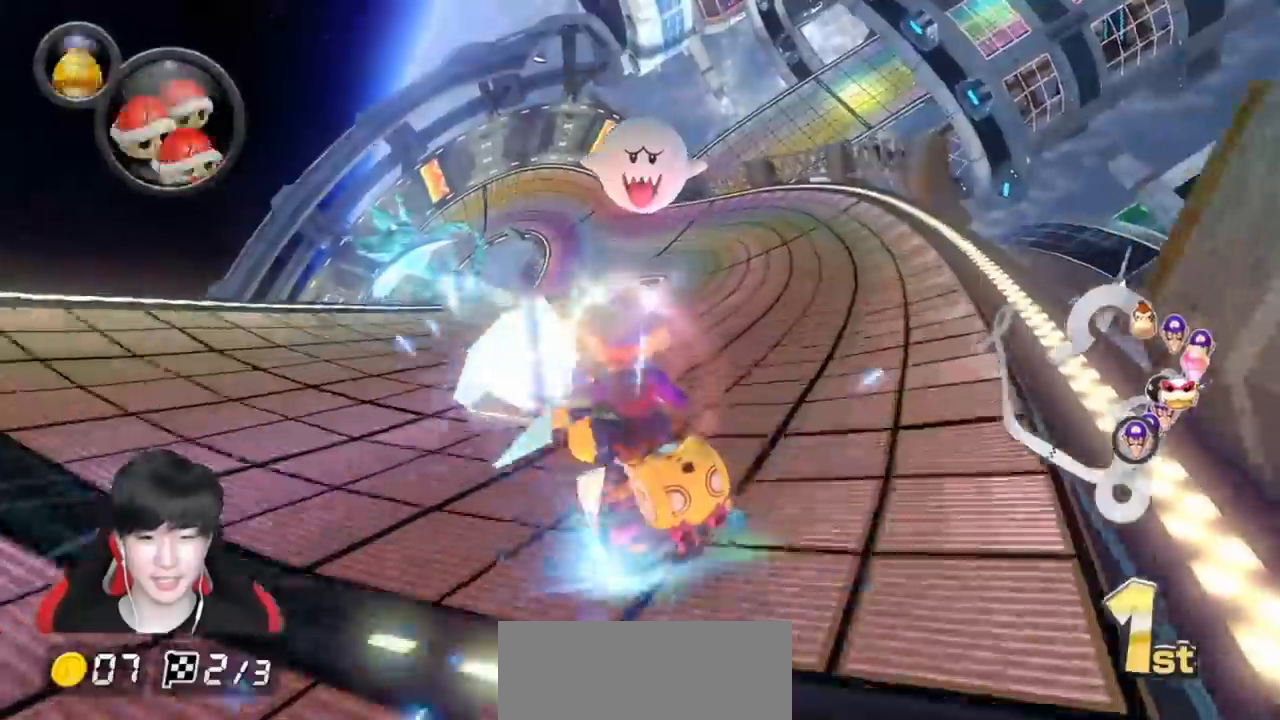
{"buttons": ["A", "R1"], "left_stick": "right", "events": []}
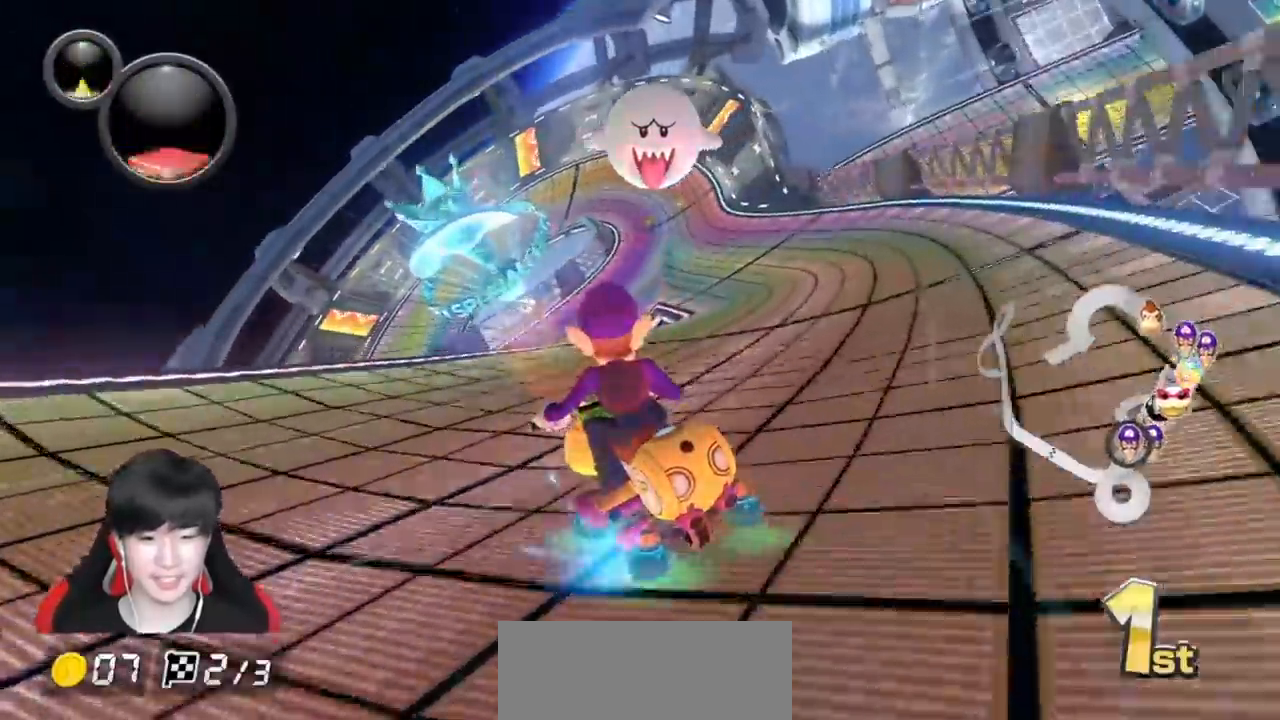
{"buttons": ["A", "R1"], "left_stick": "center", "events": [[250, "R1", "up"], [350, "R1", "down"], [367, "L1", "down"], [500, "L1", "up"], [500, "left_stick", "center"]]}
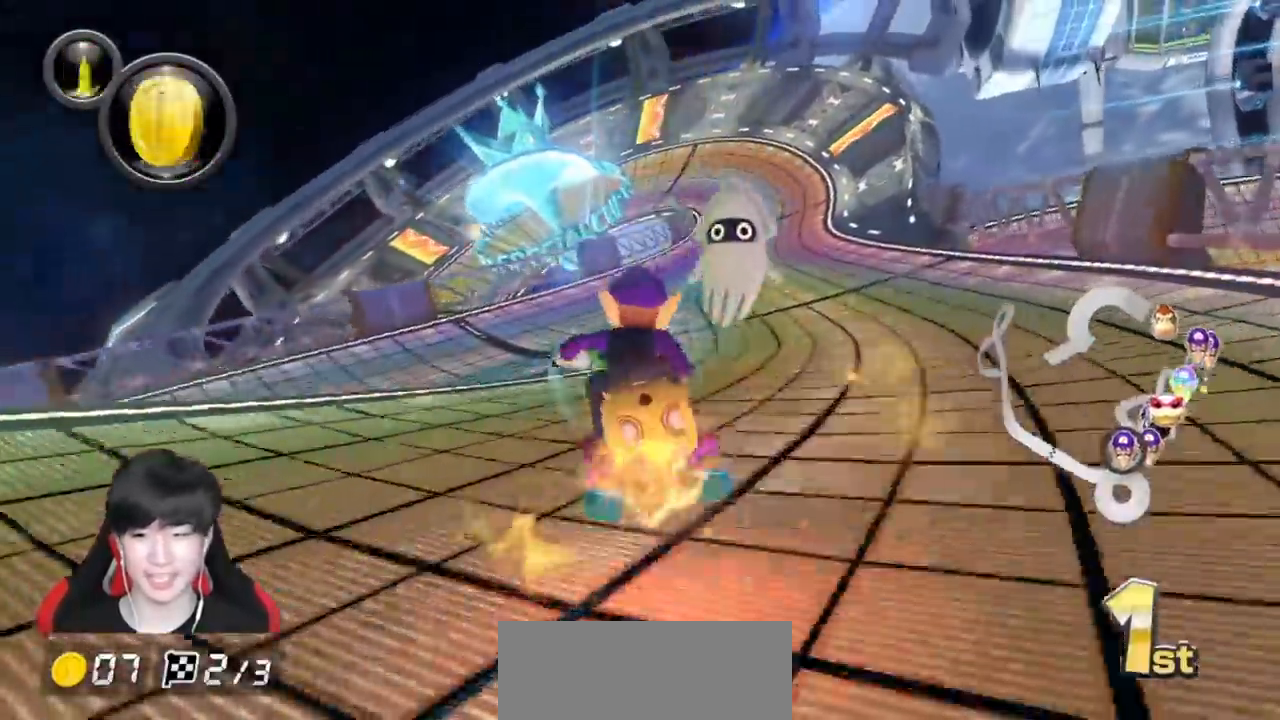
{"buttons": ["A", "R1"], "left_stick": "left", "events": [[100, "R1", "up"], [183, "R1", "down"], [317, "left_stick", "left"]]}
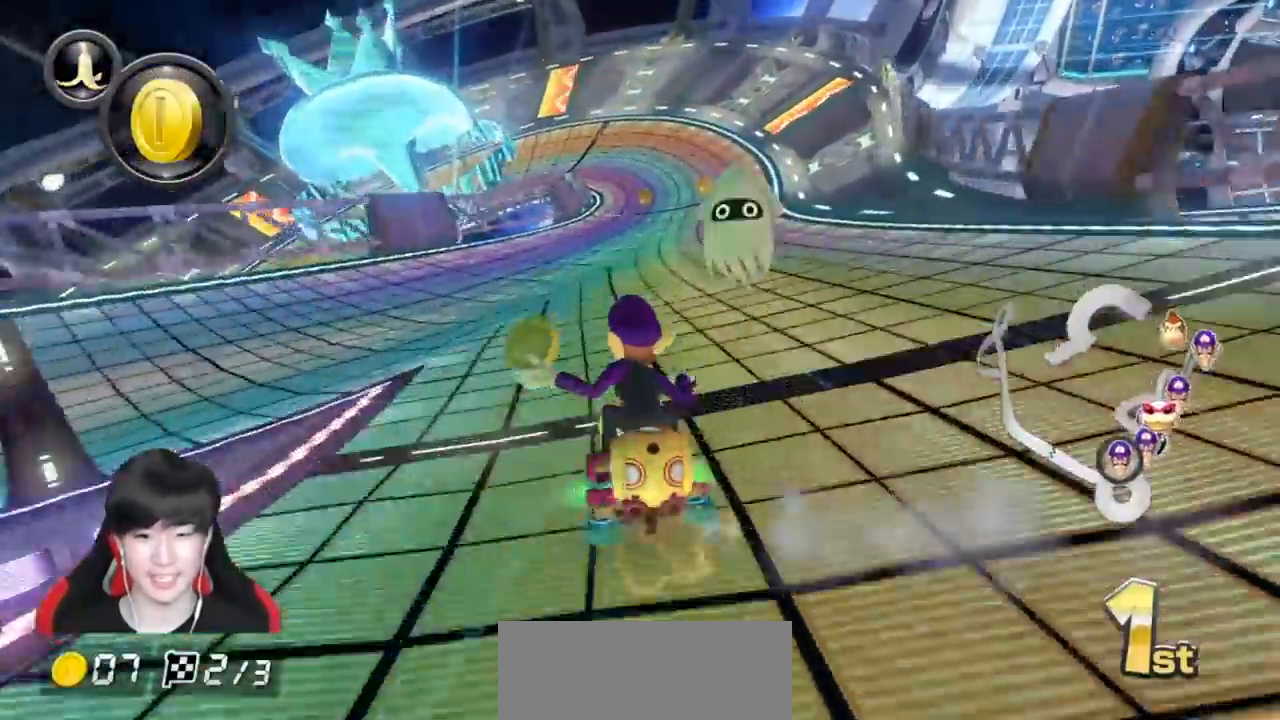
{"buttons": ["A", "R1"], "left_stick": "right", "events": [[217, "left_stick", "right"]]}
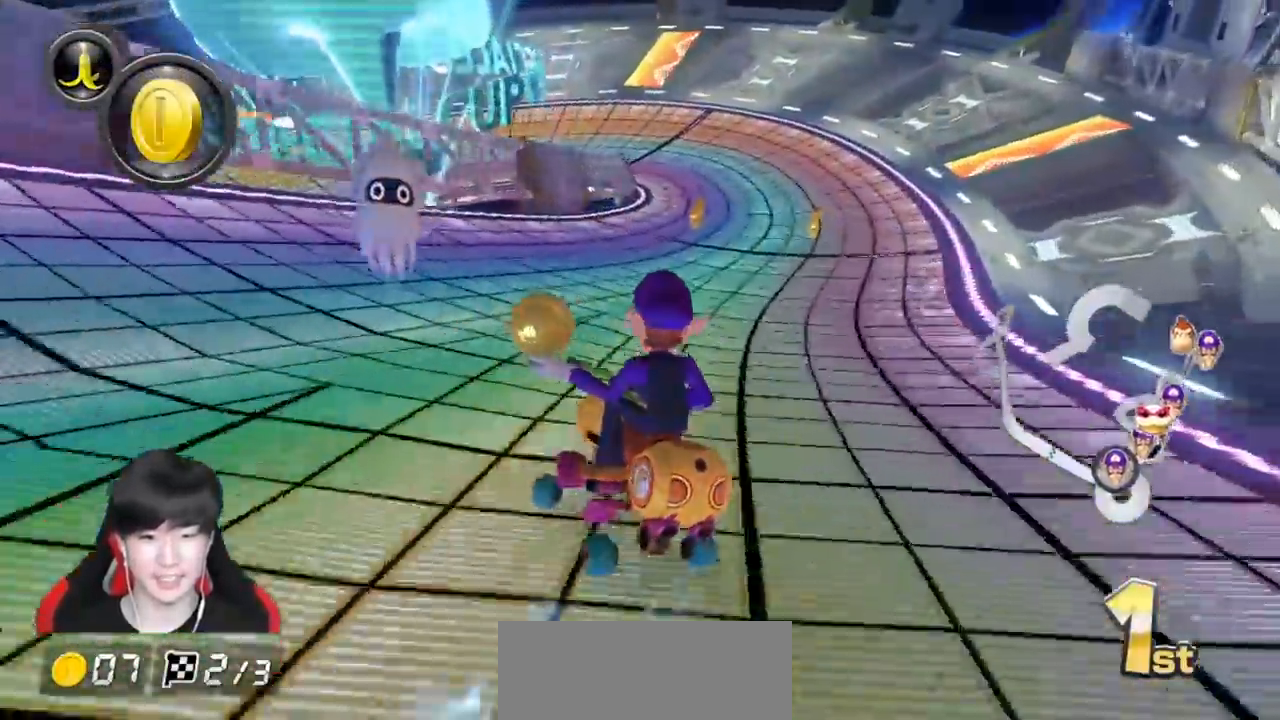
{"buttons": ["A", "R1"], "left_stick": "right", "events": [[83, "left_stick", "center"], [150, "left_stick", "right"], [283, "L1", "down"], [433, "L1", "up"]]}
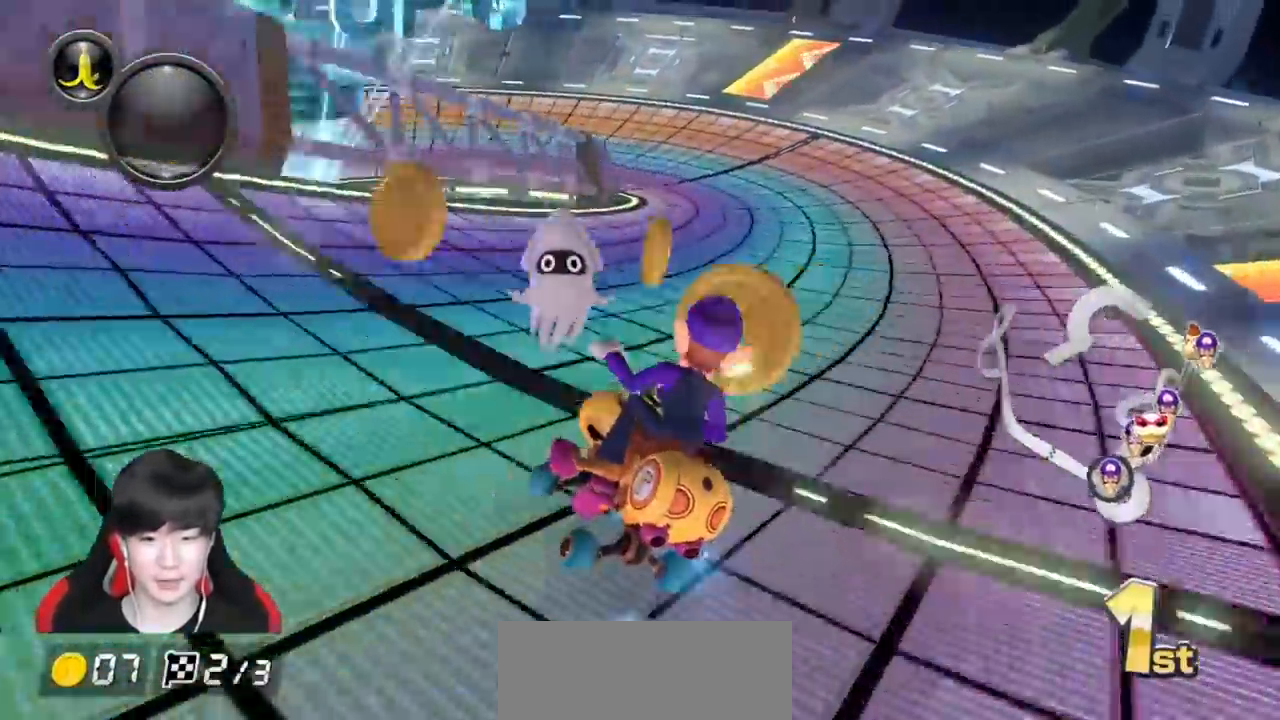
{"buttons": ["A", "R1"], "left_stick": "left", "events": [[67, "left_stick", "left"], [250, "left_stick", "center"], [317, "left_stick", "left"]]}
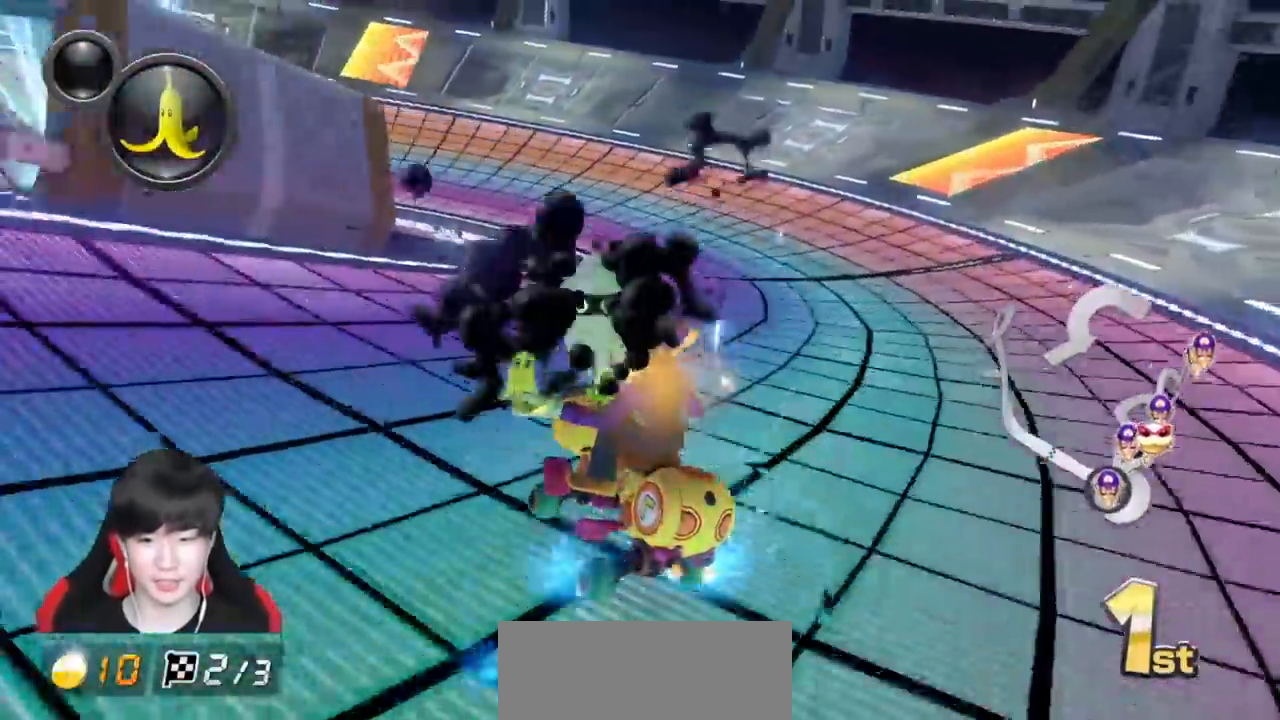
{"buttons": ["A", "R1"], "left_stick": "left", "events": []}
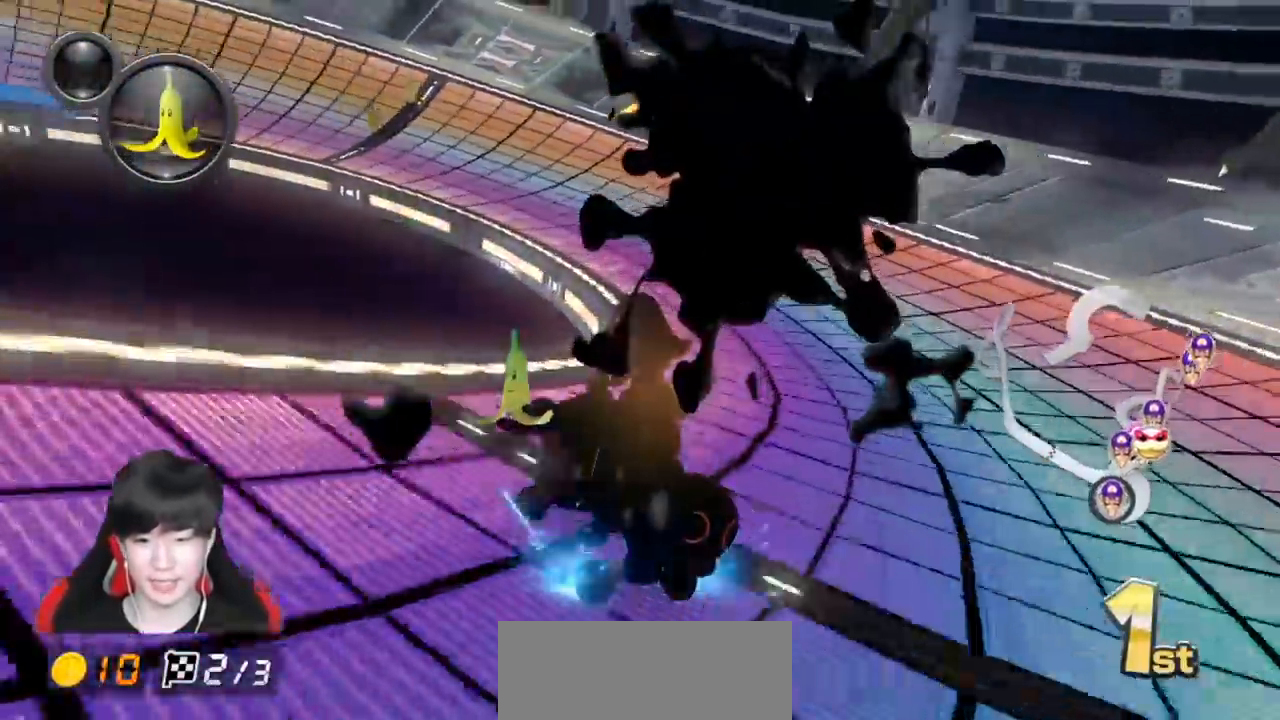
{"buttons": ["A", "B", "R1"], "left_stick": "left", "events": [[50, "B", "down"], [183, "B", "up"], [333, "SELECT", "down"], [383, "SELECT", "up"], [467, "B", "down"]]}
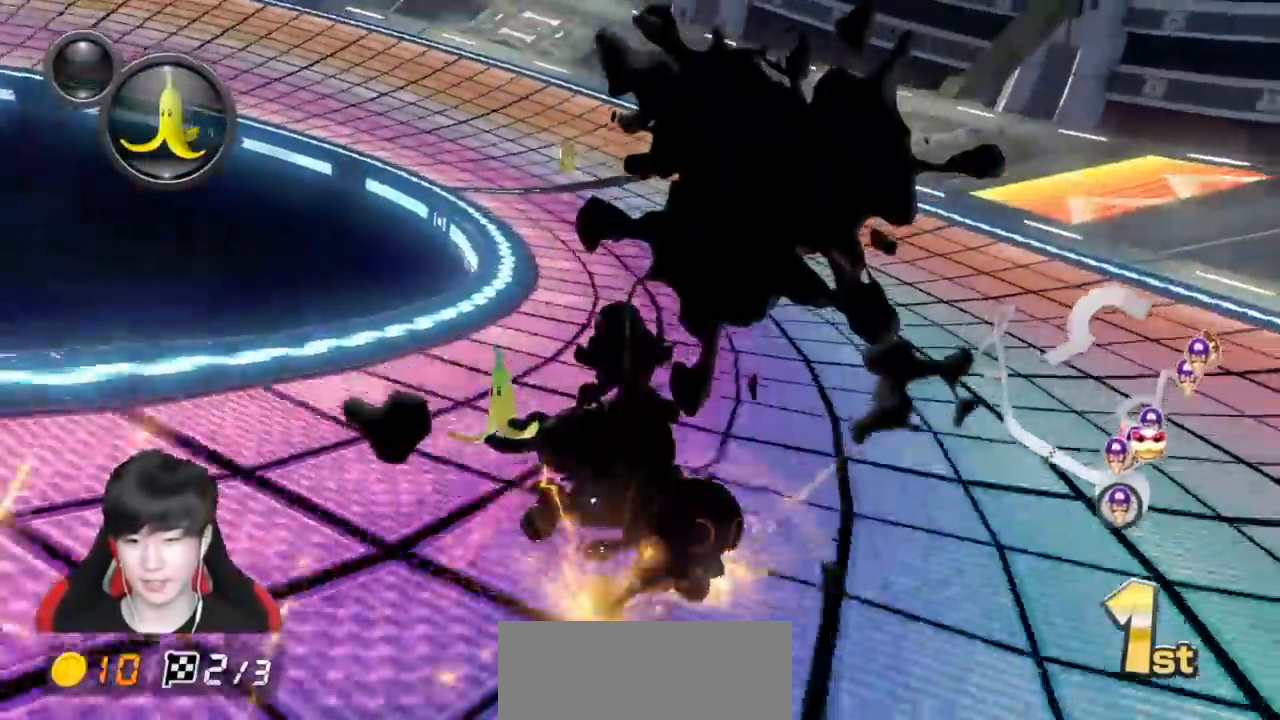
{"buttons": ["A", "R1"], "left_stick": "left", "events": [[33, "B", "up"]]}
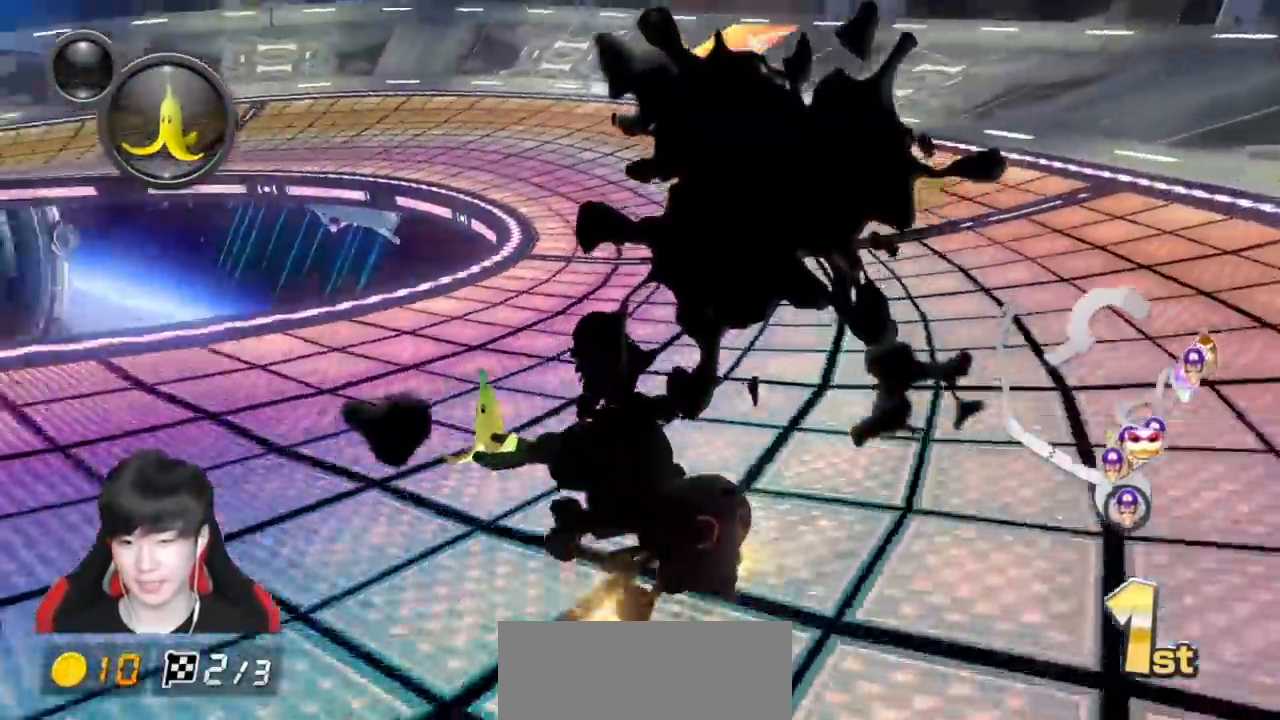
{"buttons": ["A", "R1"], "left_stick": "center", "events": [[450, "left_stick", "center"]]}
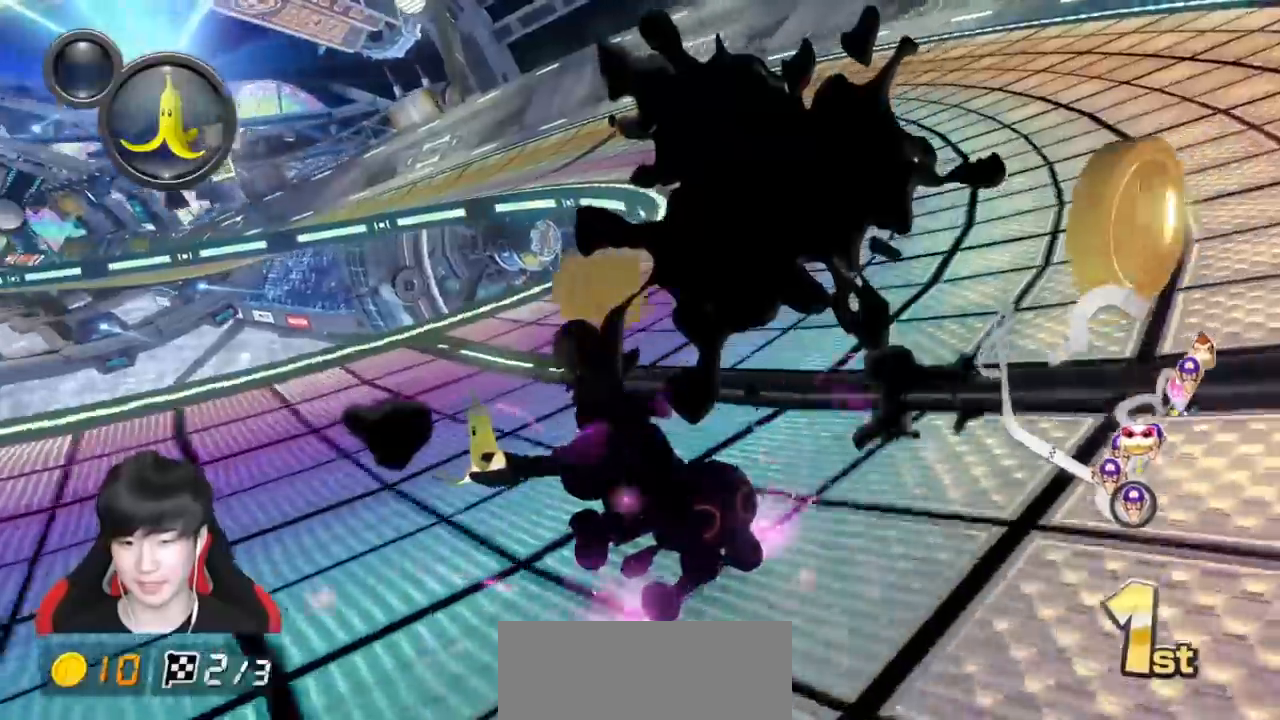
{"buttons": ["A"], "left_stick": "center", "events": [[500, "R1", "up"]]}
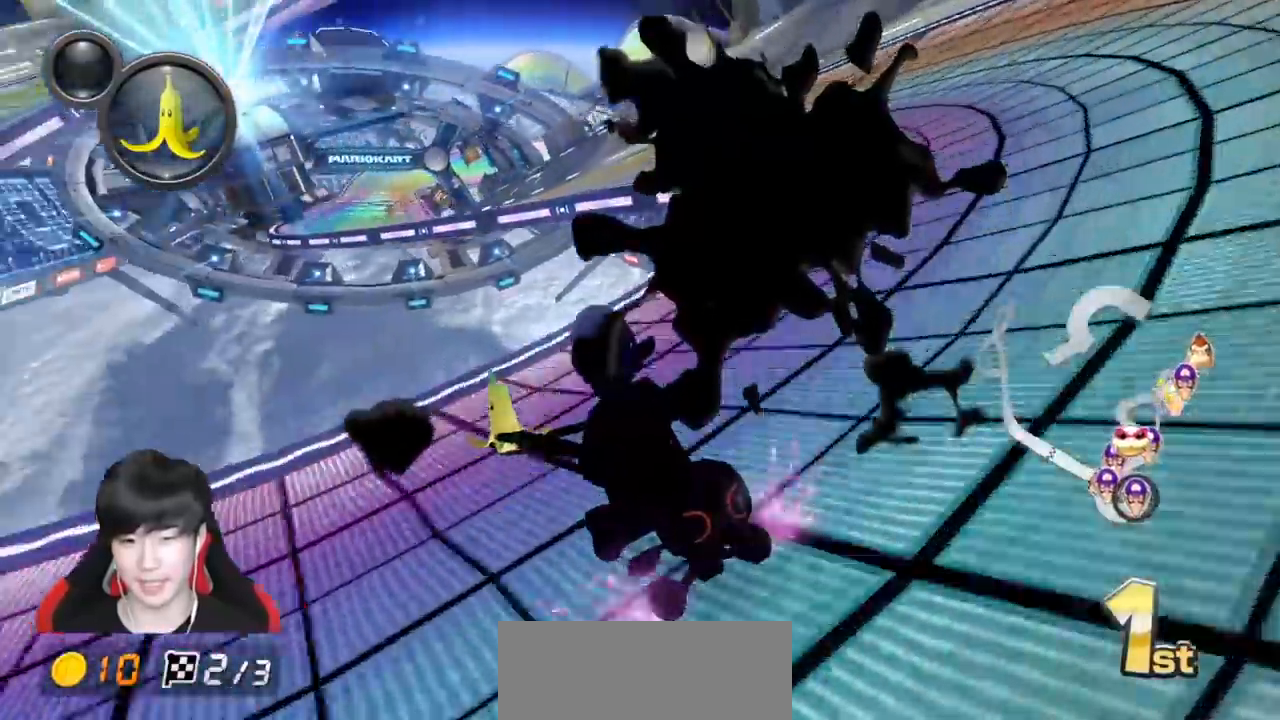
{"buttons": ["A"], "left_stick": "center", "events": [[183, "left_stick", "right"], [283, "left_stick", "center"]]}